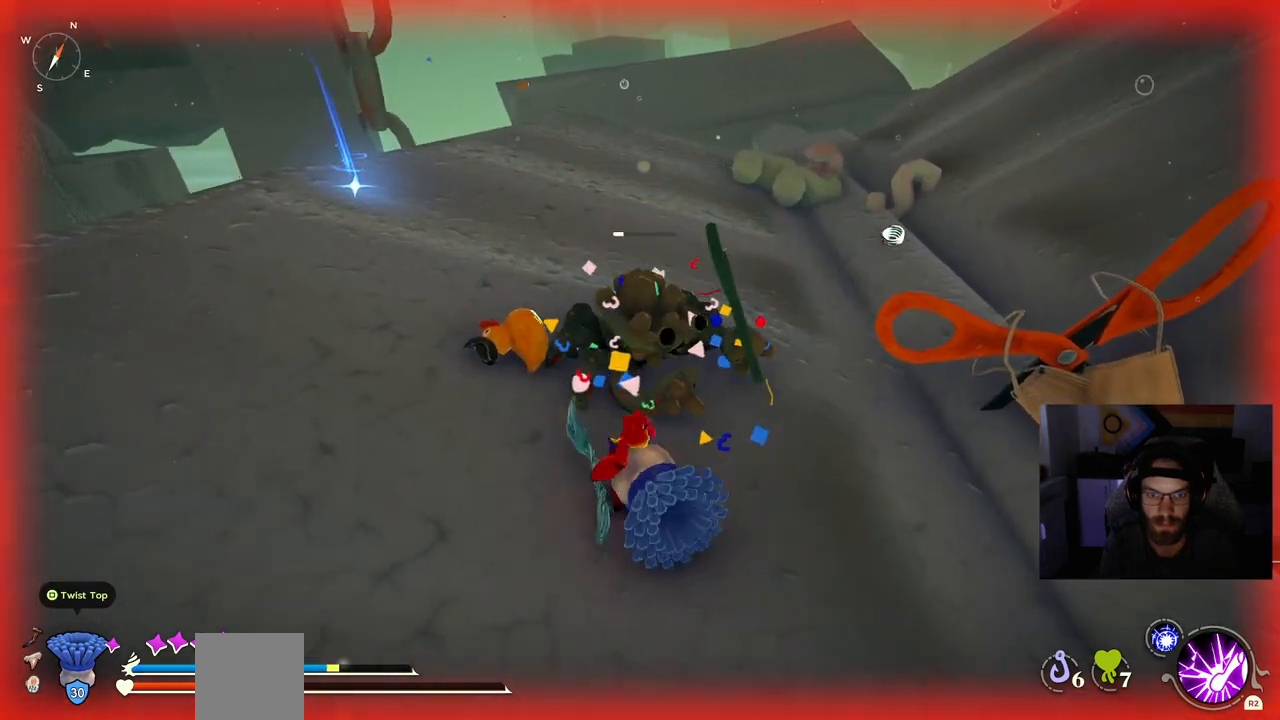
Gameplay with a controller (PlayStation layout); each line is a JSON object with the inputs held at the frame after it. "events" lists button and stick changes between this image and that frame as [ms after this image, input, new state], when the widget could be followed in between. Not read: left_stick.
{"buttons": [], "right_stick": "center", "events": []}
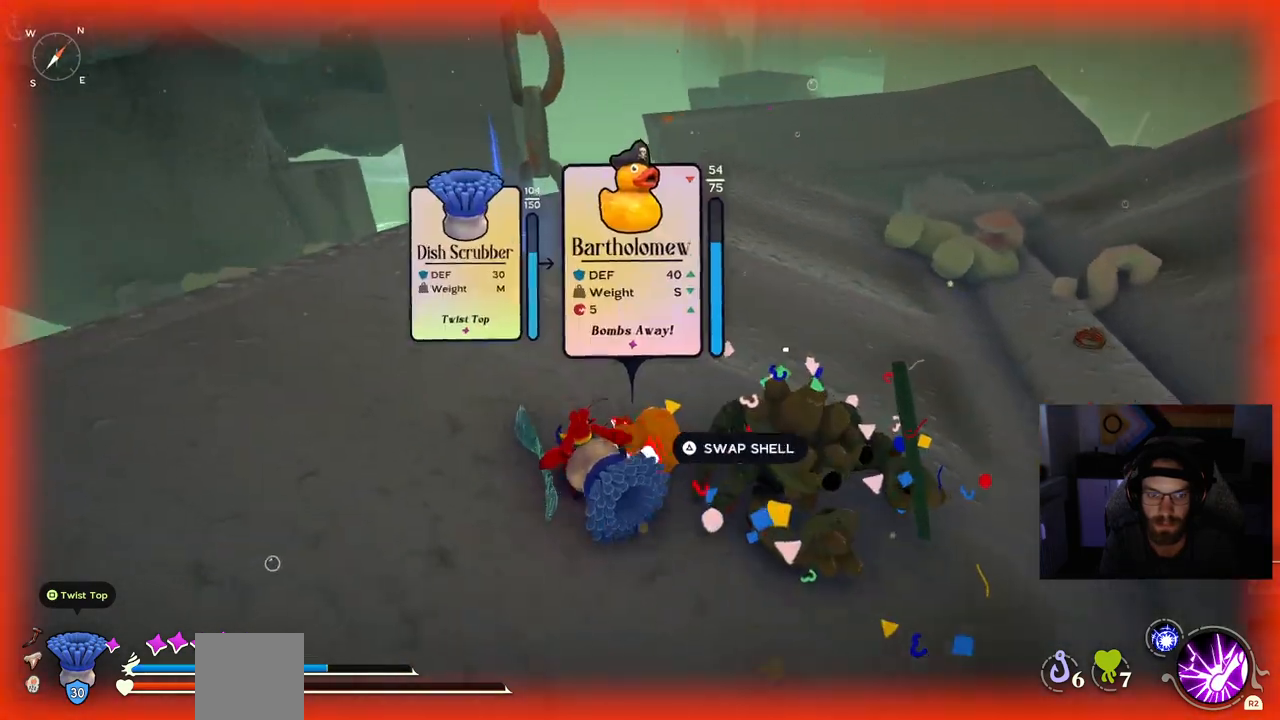
{"buttons": [], "right_stick": "center", "events": []}
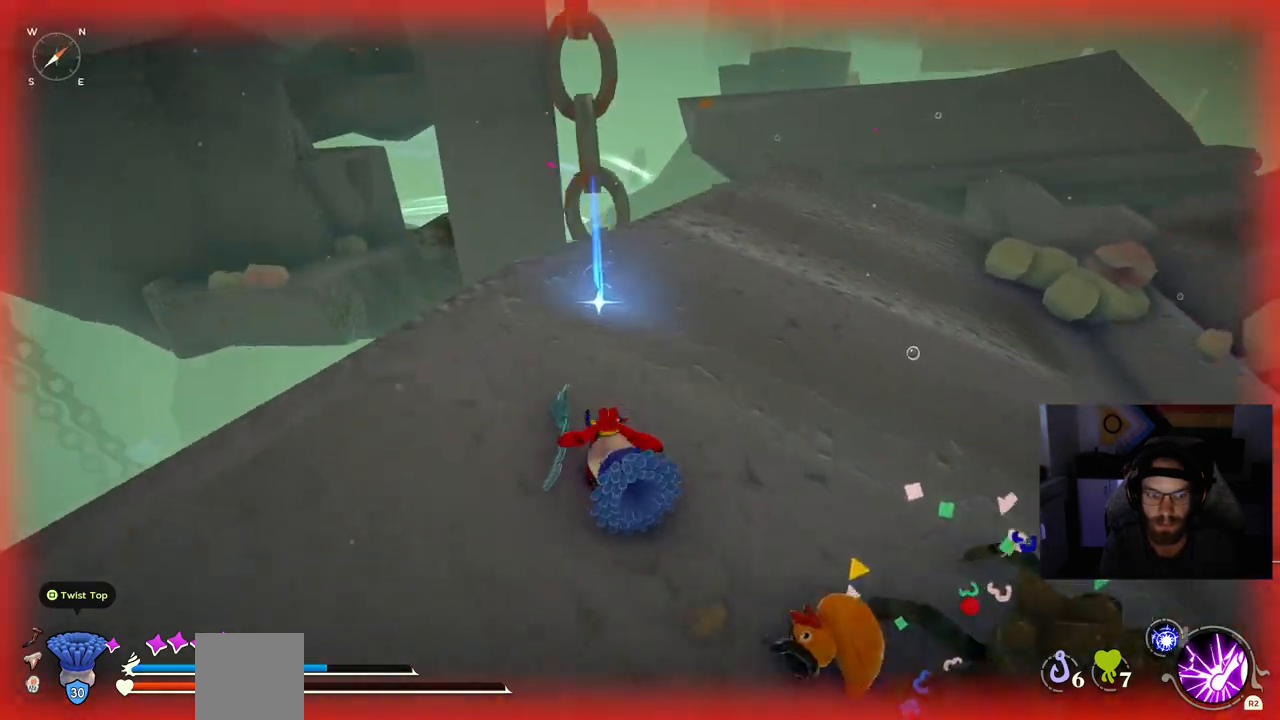
{"buttons": [], "right_stick": "center", "events": [[250, "DPAD_UP", "down"], [417, "DPAD_UP", "up"]]}
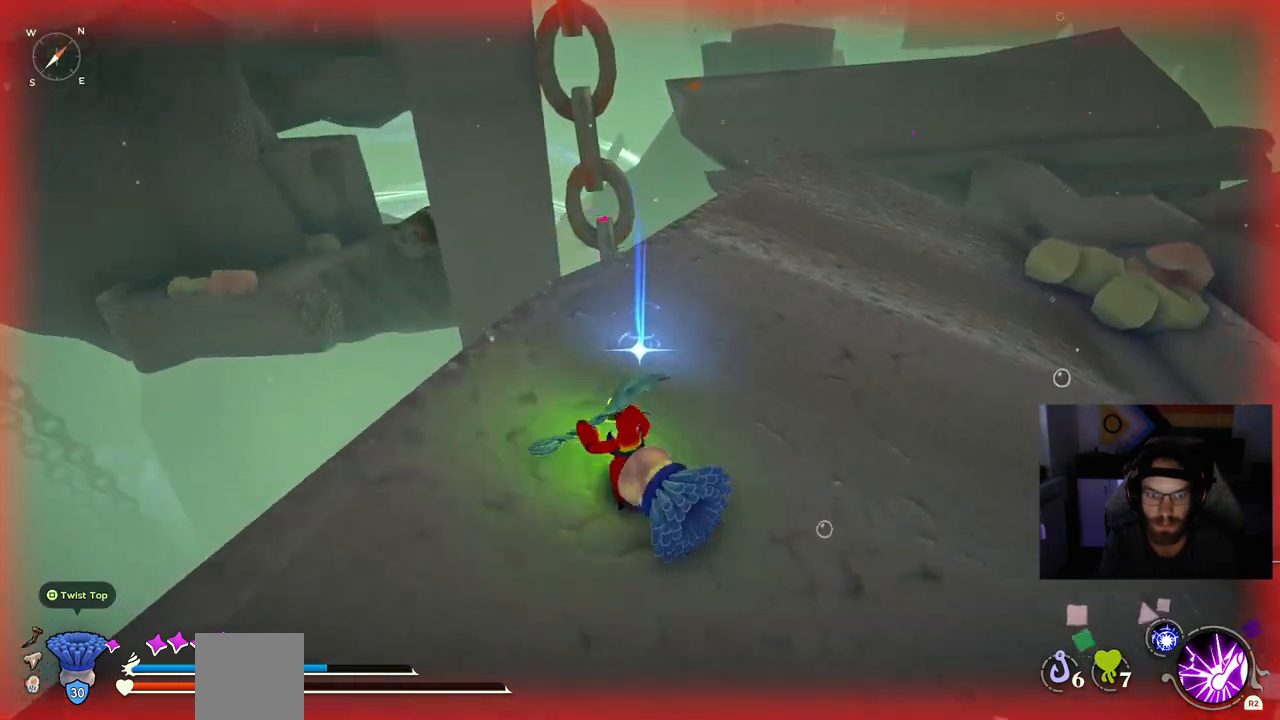
{"buttons": [], "right_stick": "center", "events": []}
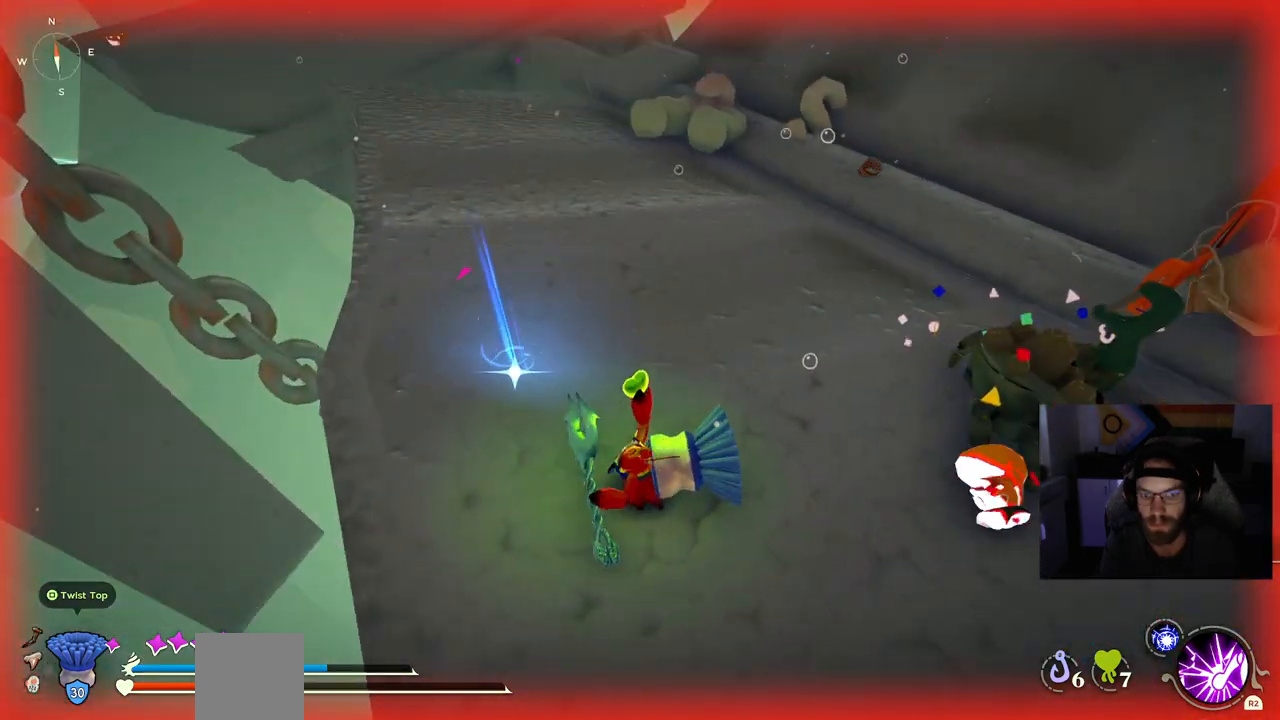
{"buttons": [], "right_stick": "center", "events": [[300, "DPAD_UP", "down"], [417, "DPAD_UP", "up"]]}
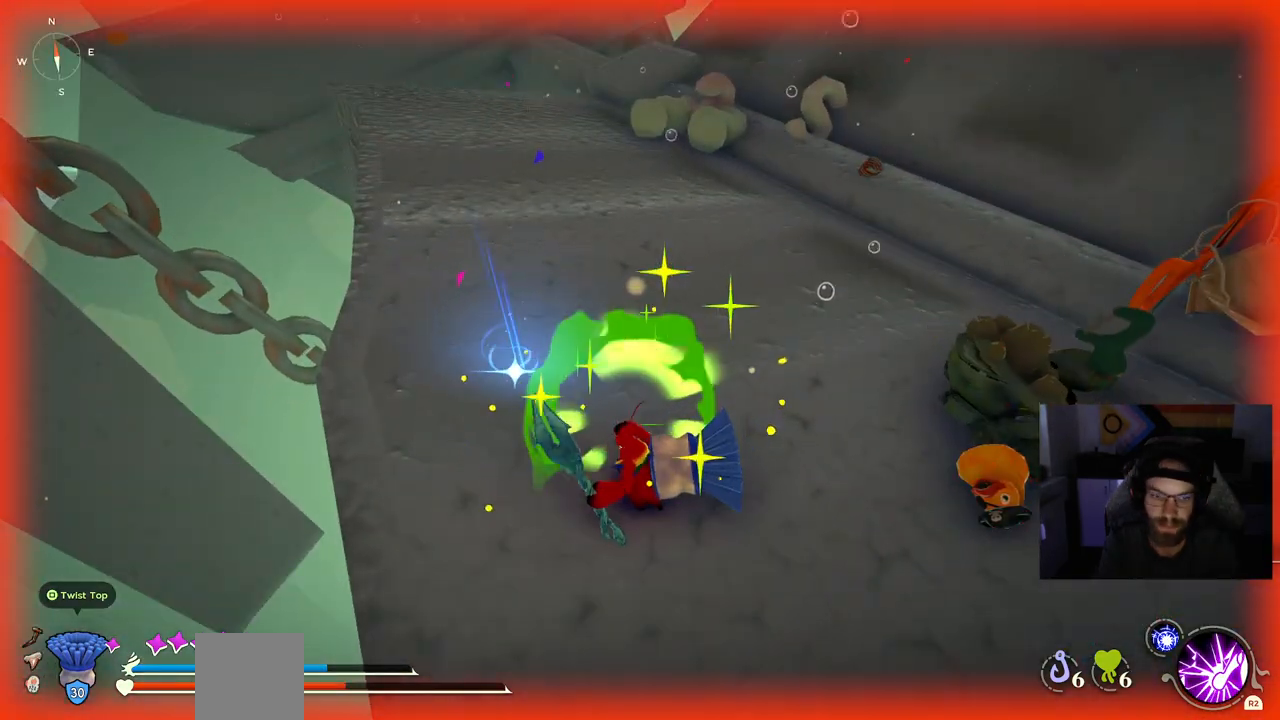
{"buttons": [], "right_stick": "center", "events": []}
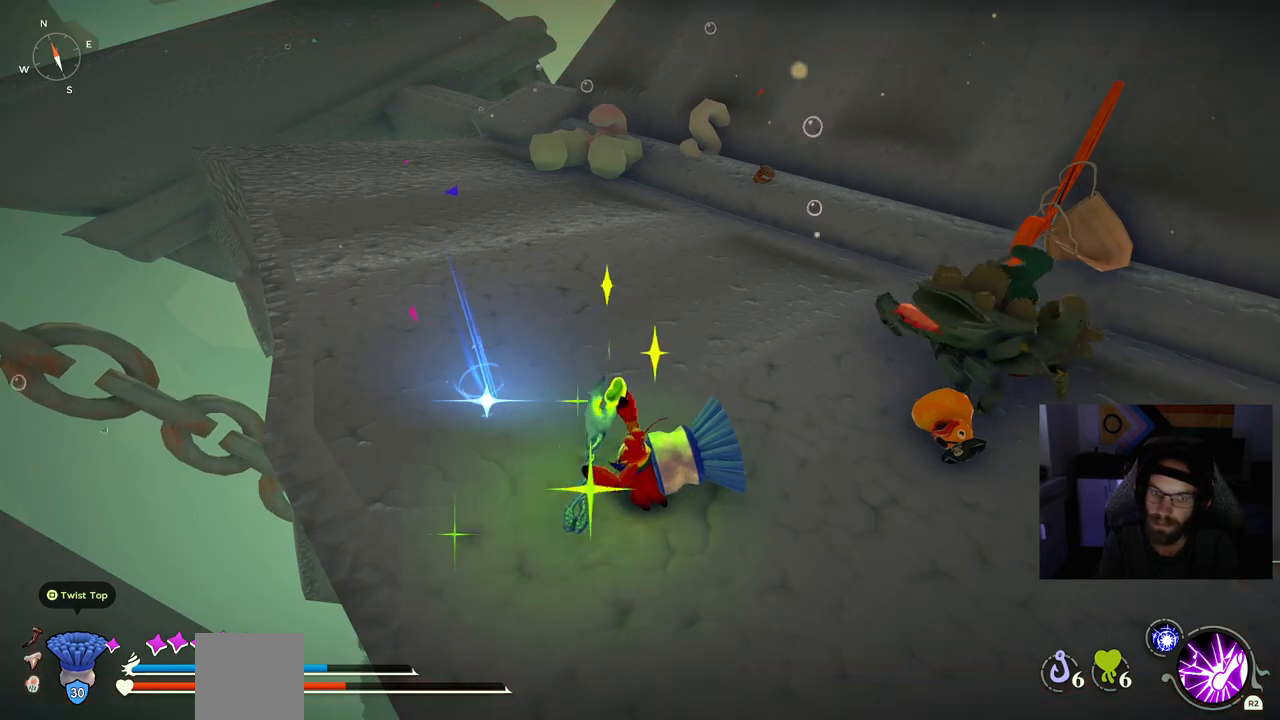
{"buttons": [], "right_stick": "center", "events": []}
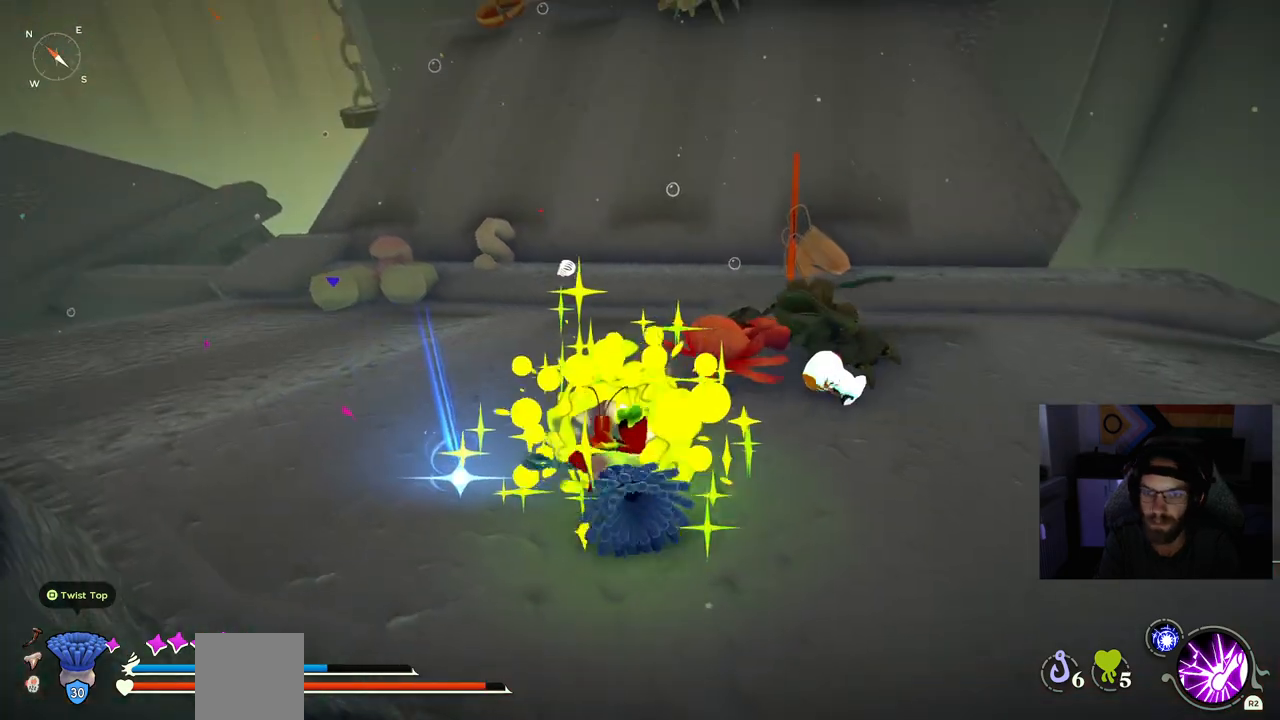
{"buttons": ["R3"], "right_stick": "center", "events": [[450, "R3", "down"]]}
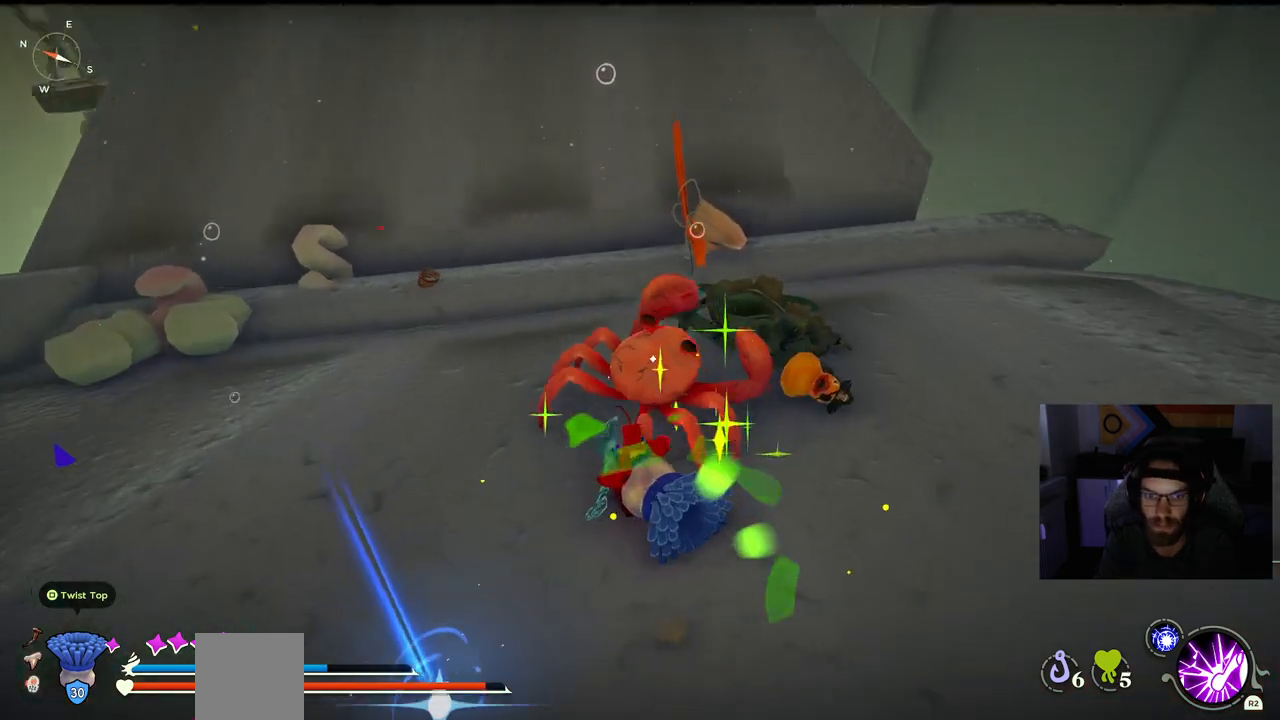
{"buttons": [], "right_stick": "right"}
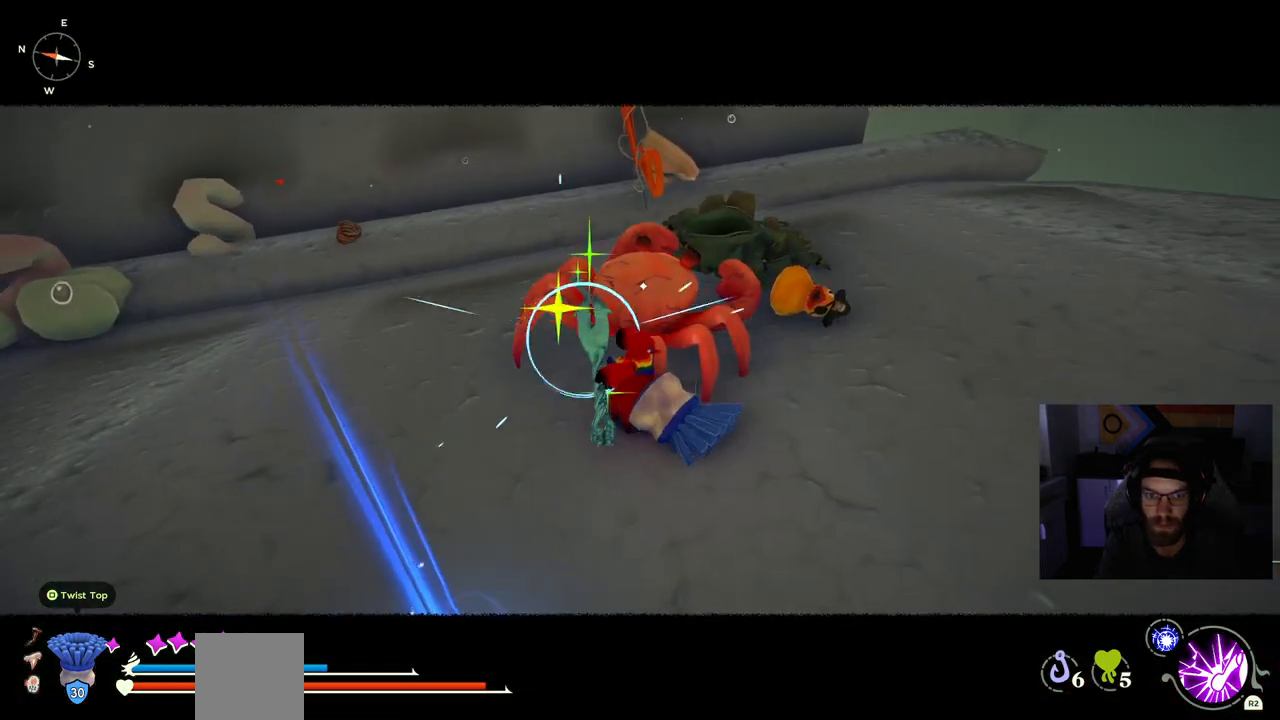
{"buttons": [], "right_stick": "right", "events": []}
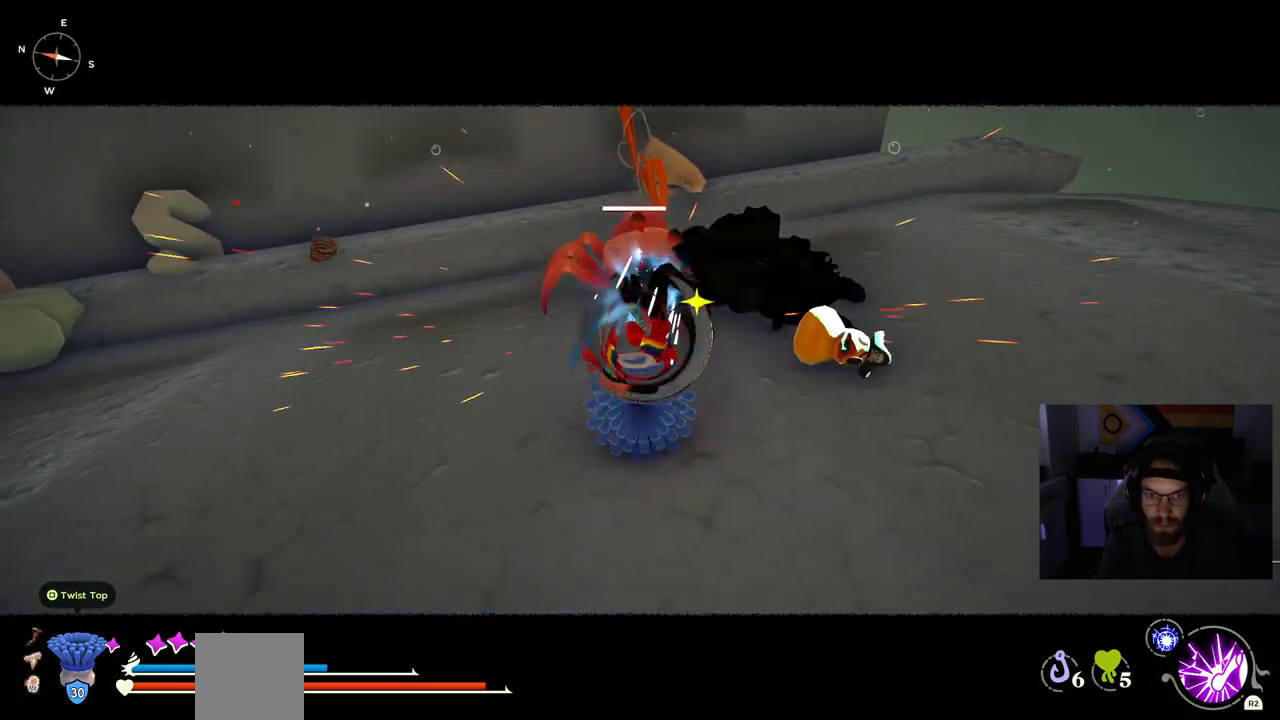
{"buttons": [], "right_stick": "center", "events": [[217, "R3", "down"], [217, "right_stick", "center"], [350, "R3", "up"]]}
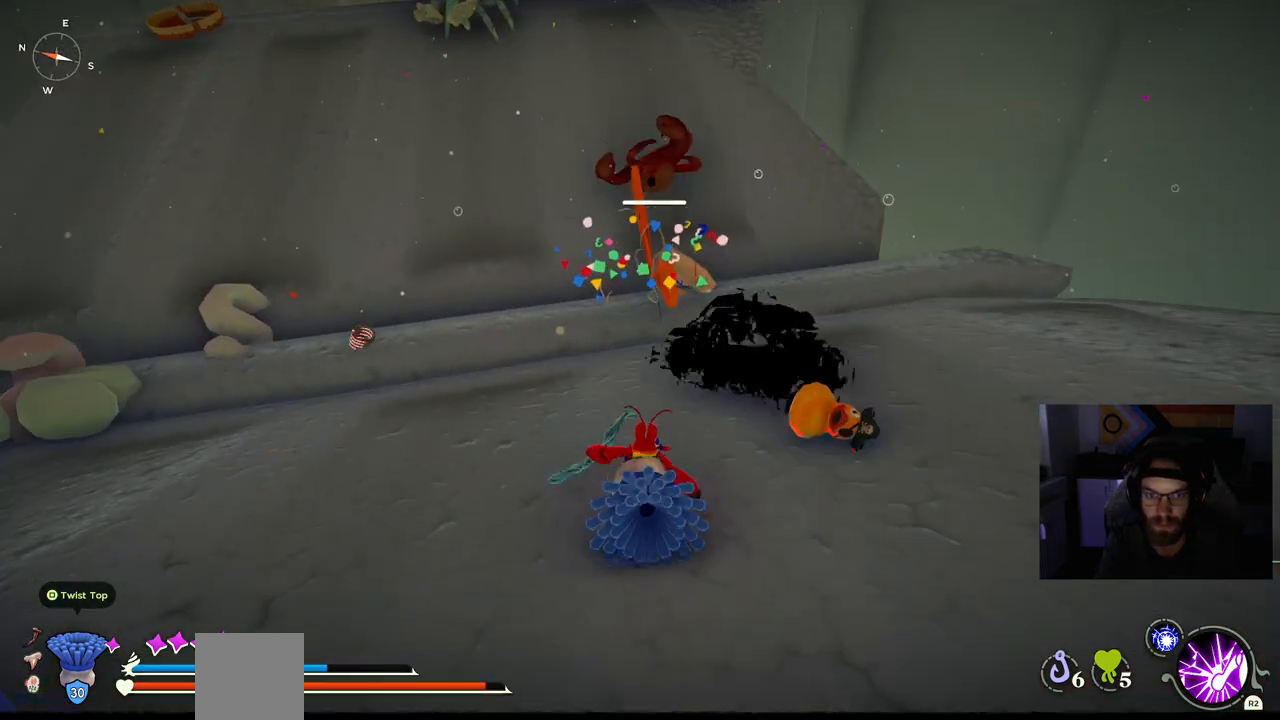
{"buttons": [], "right_stick": "center", "events": []}
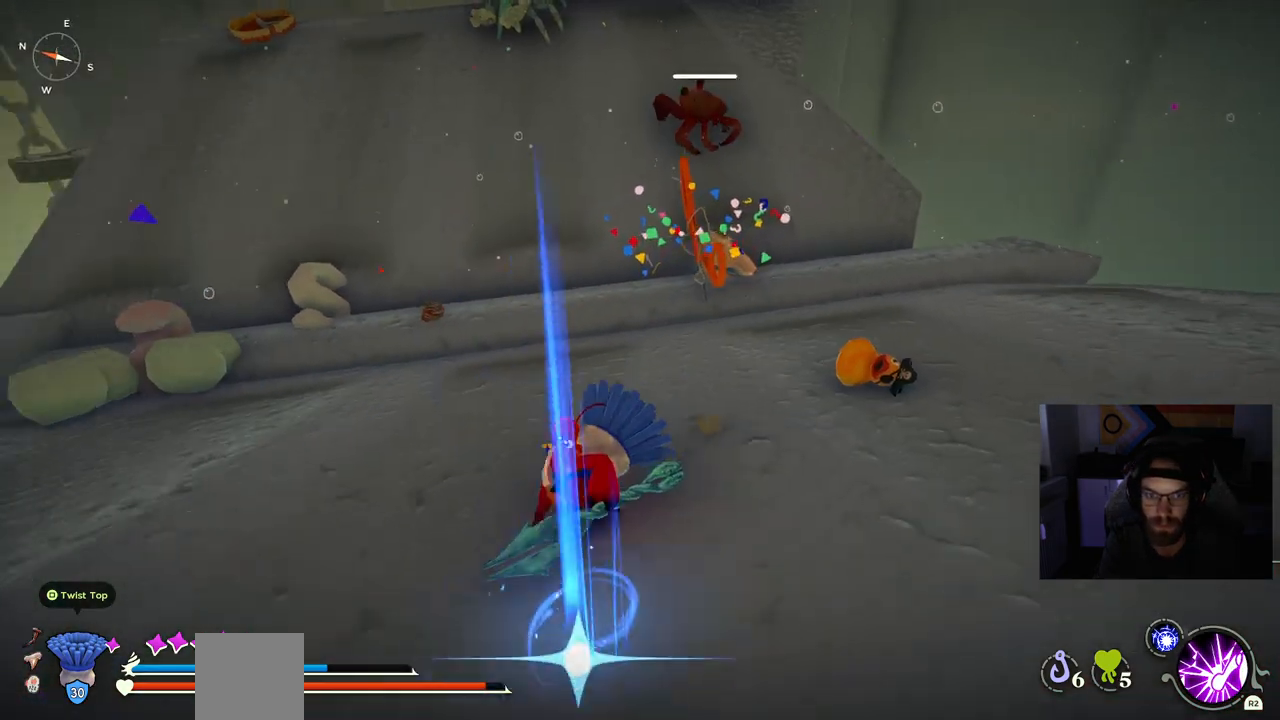
{"buttons": [], "right_stick": "center", "events": [[167, "TRIANGLE", "down"], [383, "TRIANGLE", "up"]]}
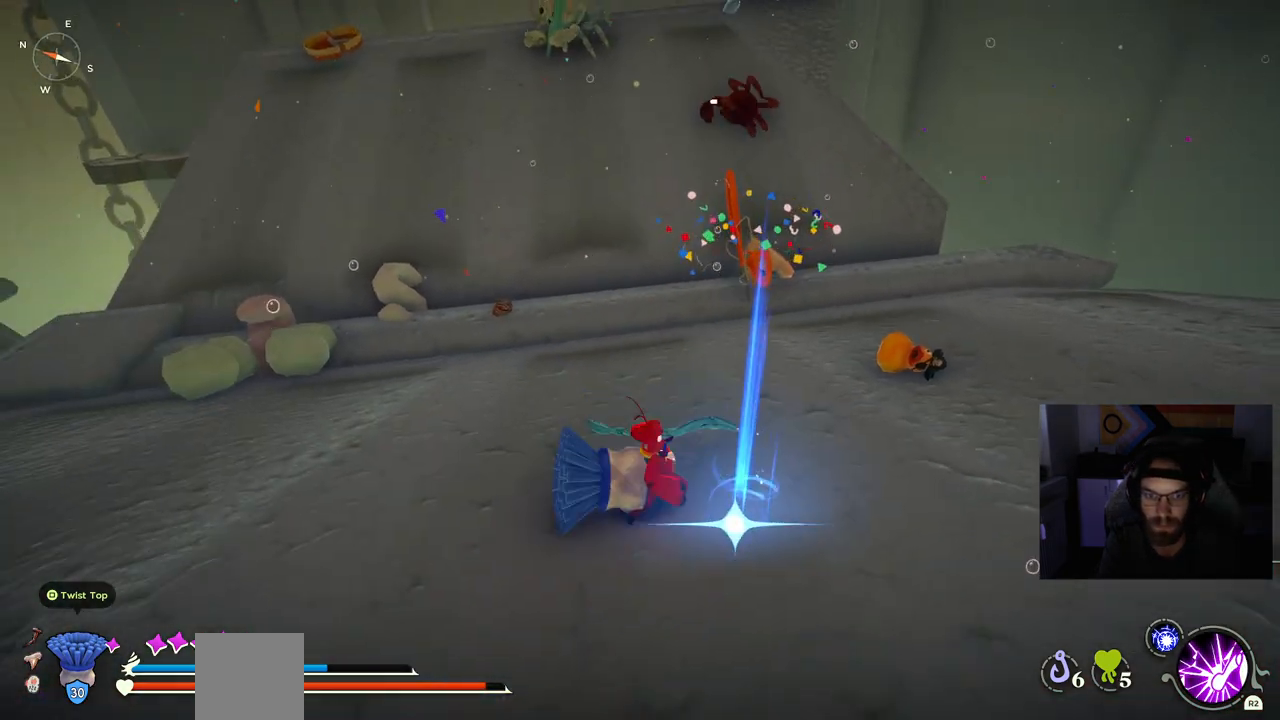
{"buttons": ["TRIANGLE"], "right_stick": "center", "events": [[100, "TRIANGLE", "down"]]}
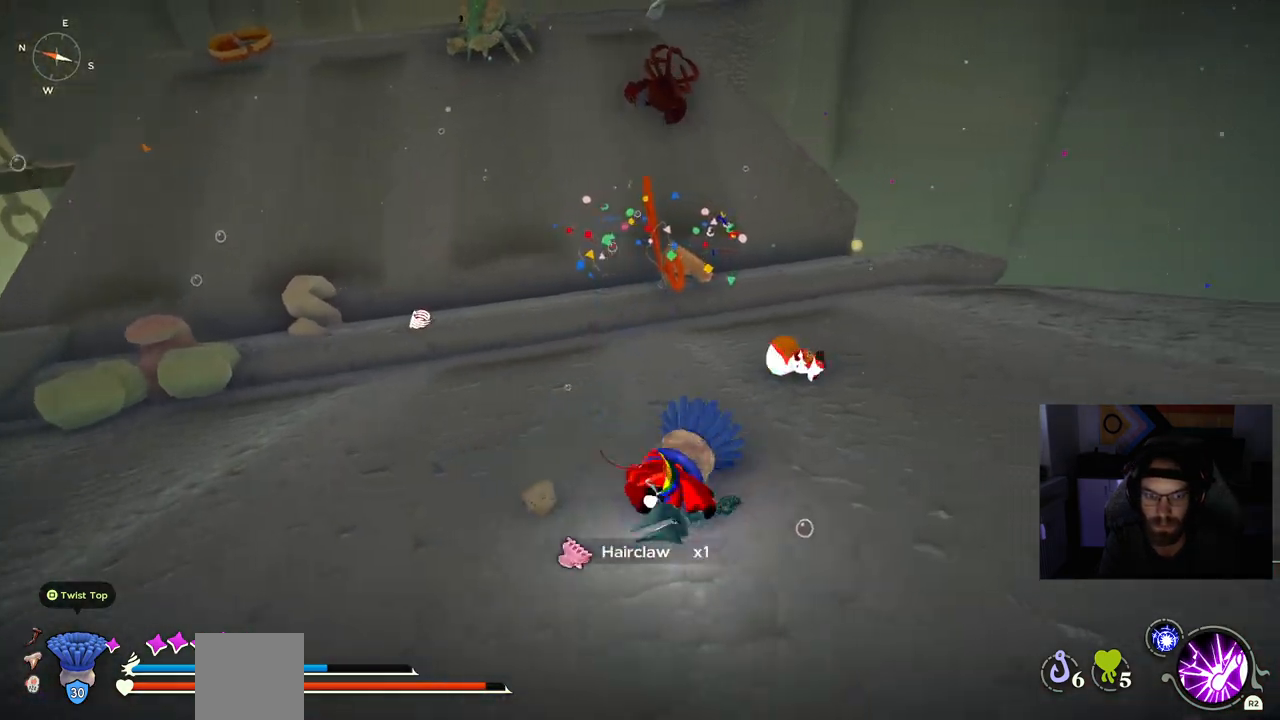
{"buttons": ["TRIANGLE"], "right_stick": "center", "events": []}
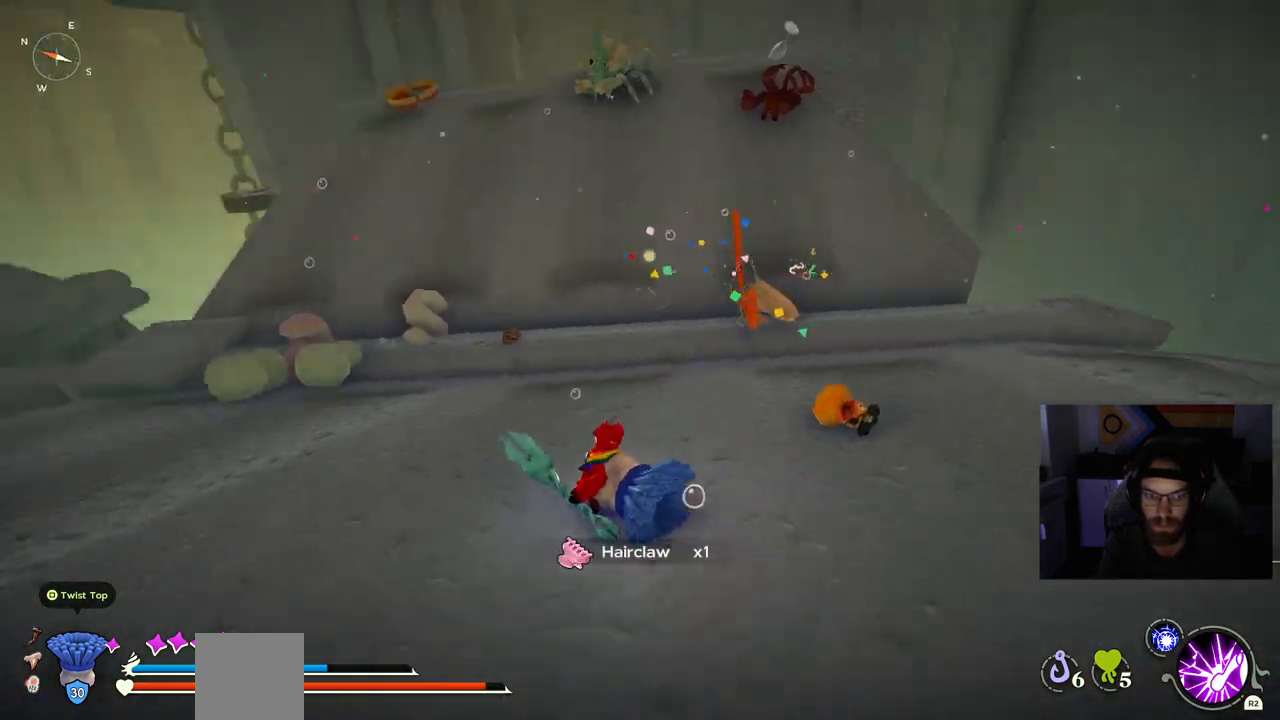
{"buttons": ["CIRCLE"], "right_stick": "center", "events": [[217, "CIRCLE", "down"], [217, "TRIANGLE", "up"]]}
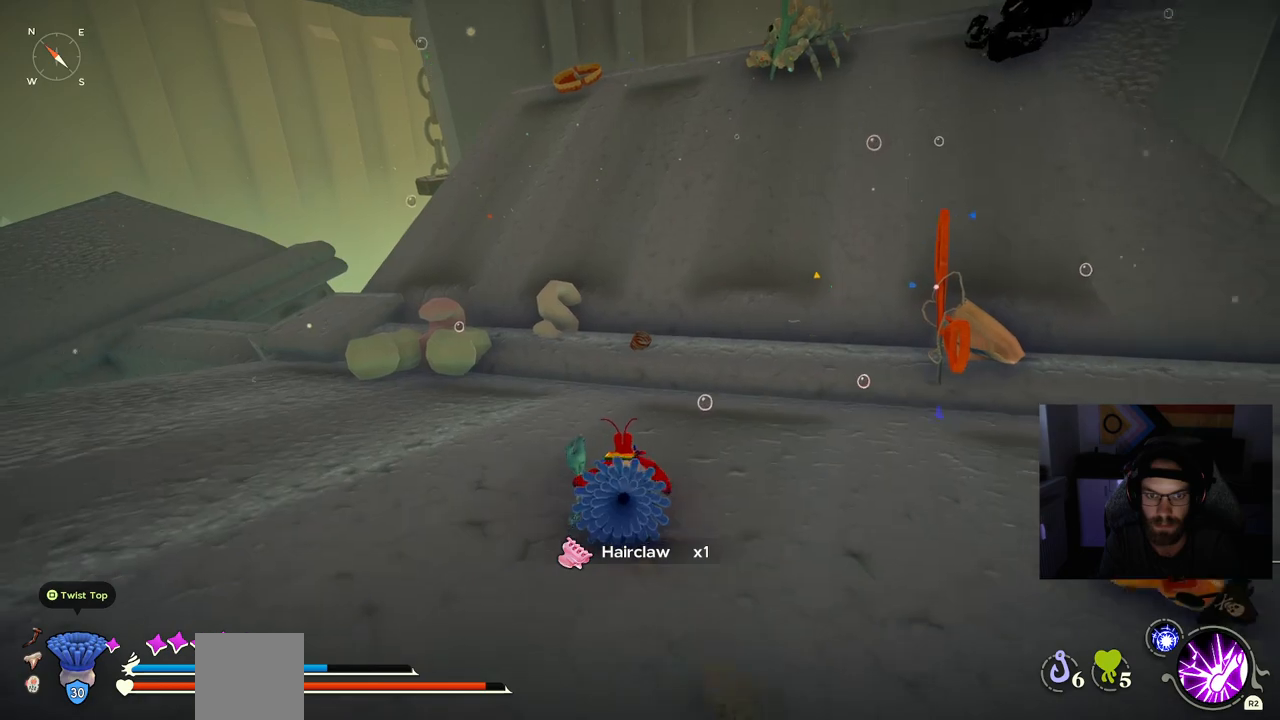
{"buttons": ["CROSS", "CIRCLE"], "right_stick": "center", "events": [[400, "CROSS", "down"]]}
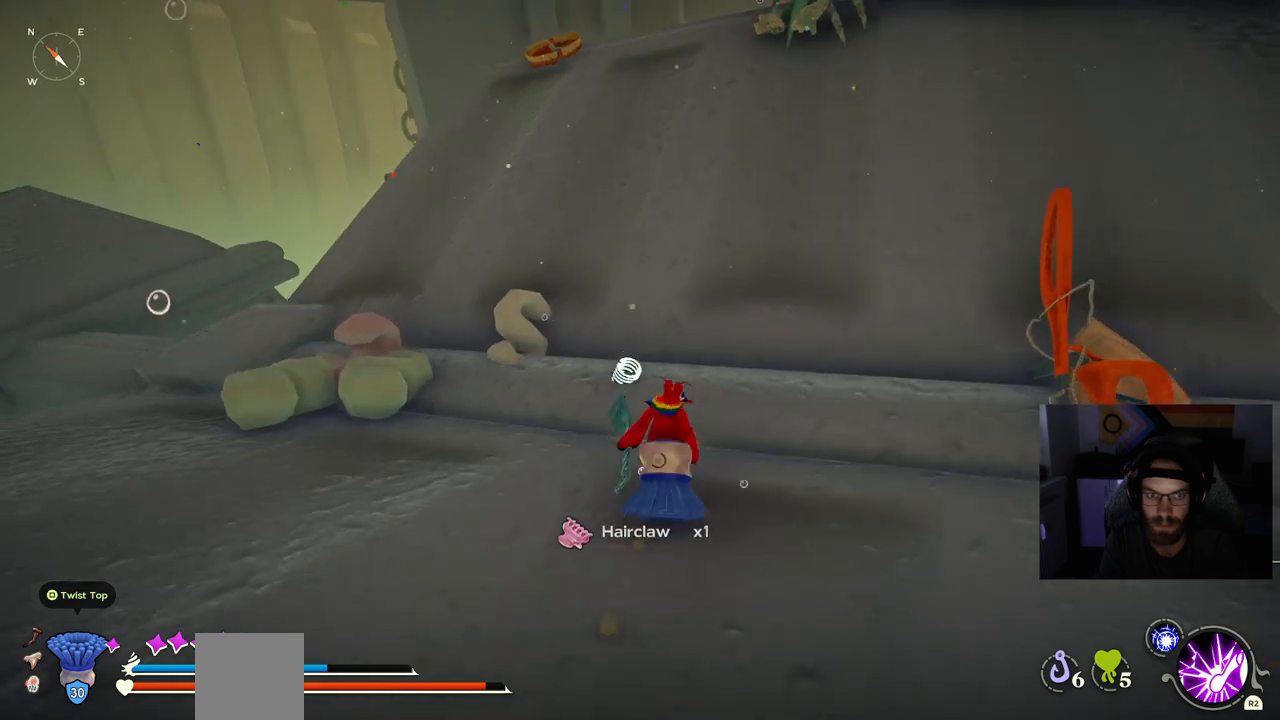
{"buttons": [], "right_stick": "center", "events": [[17, "CROSS", "up"], [83, "CIRCLE", "up"]]}
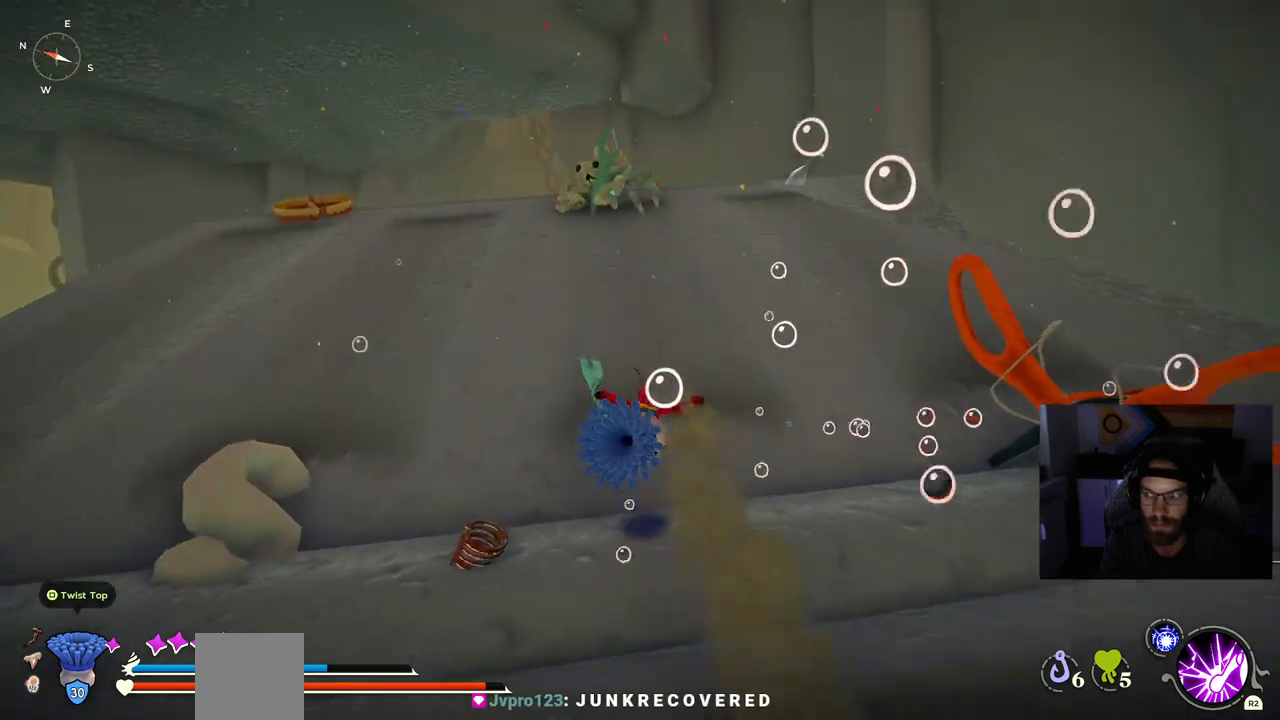
{"buttons": [], "right_stick": "center", "events": [[67, "R3", "down"], [167, "R3", "up"]]}
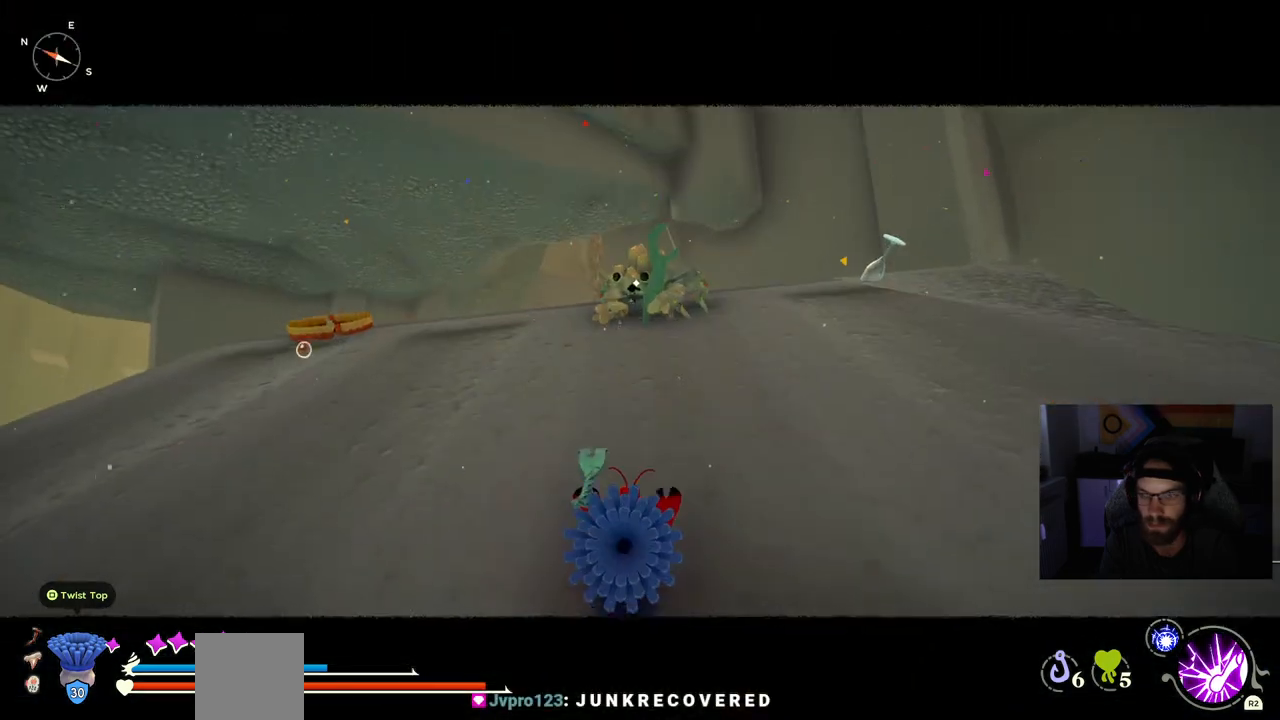
{"buttons": [], "right_stick": "center", "events": []}
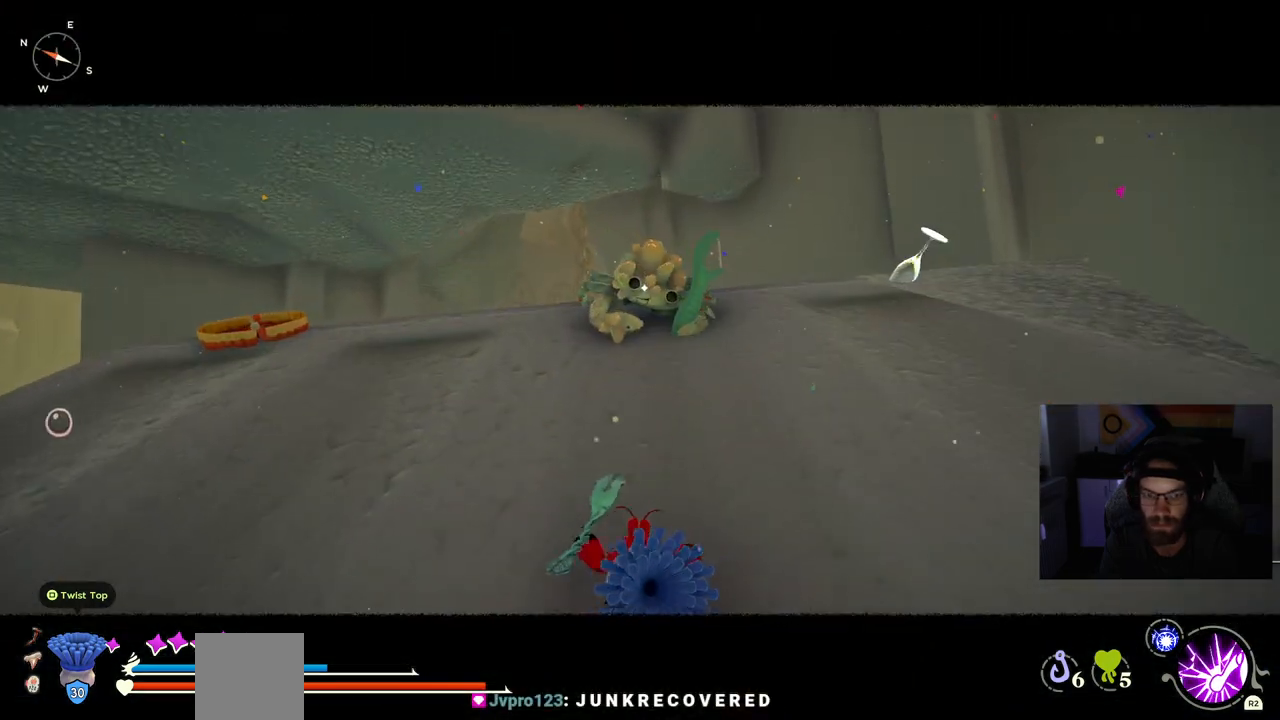
{"buttons": [], "right_stick": "center", "events": []}
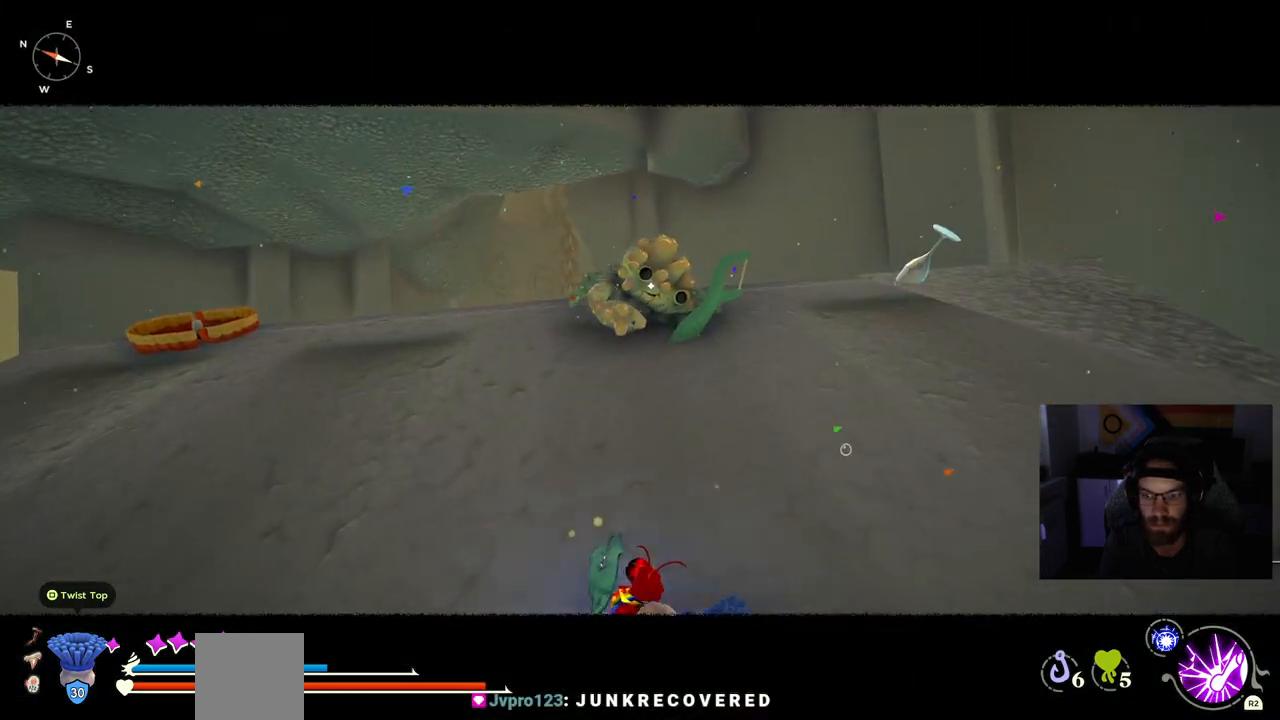
{"buttons": [], "right_stick": "center", "events": []}
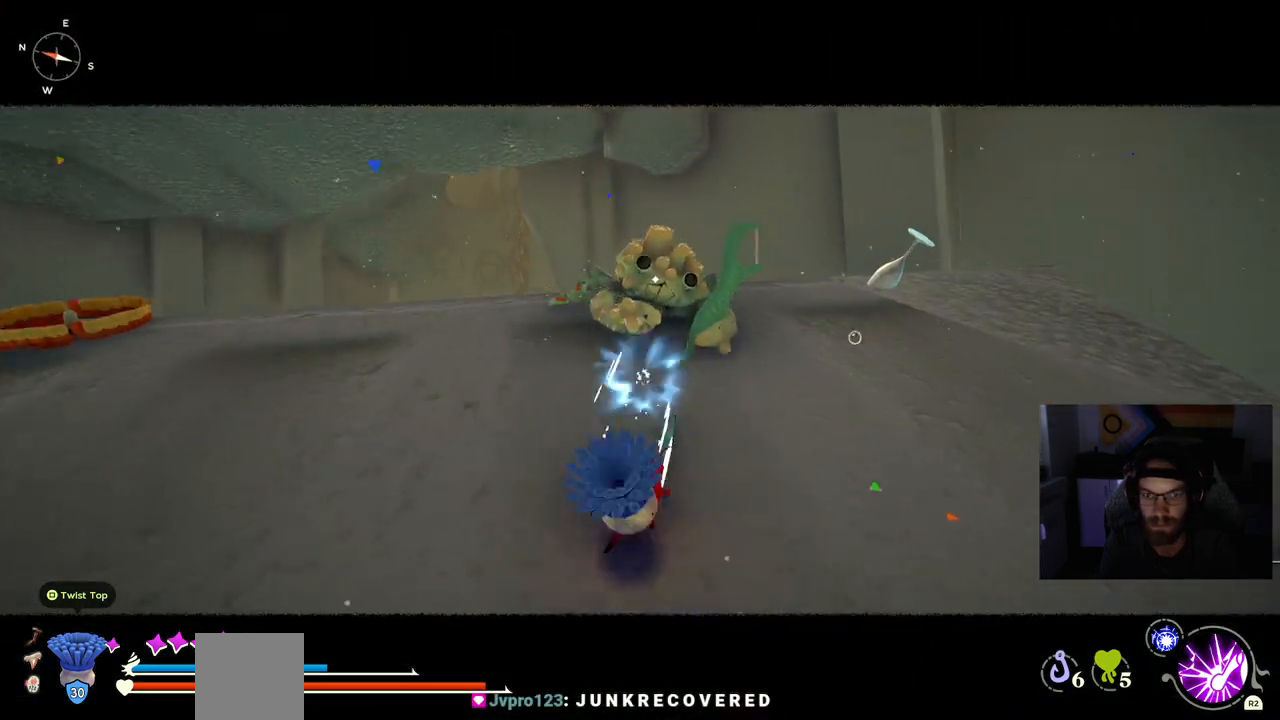
{"buttons": [], "right_stick": "center", "events": []}
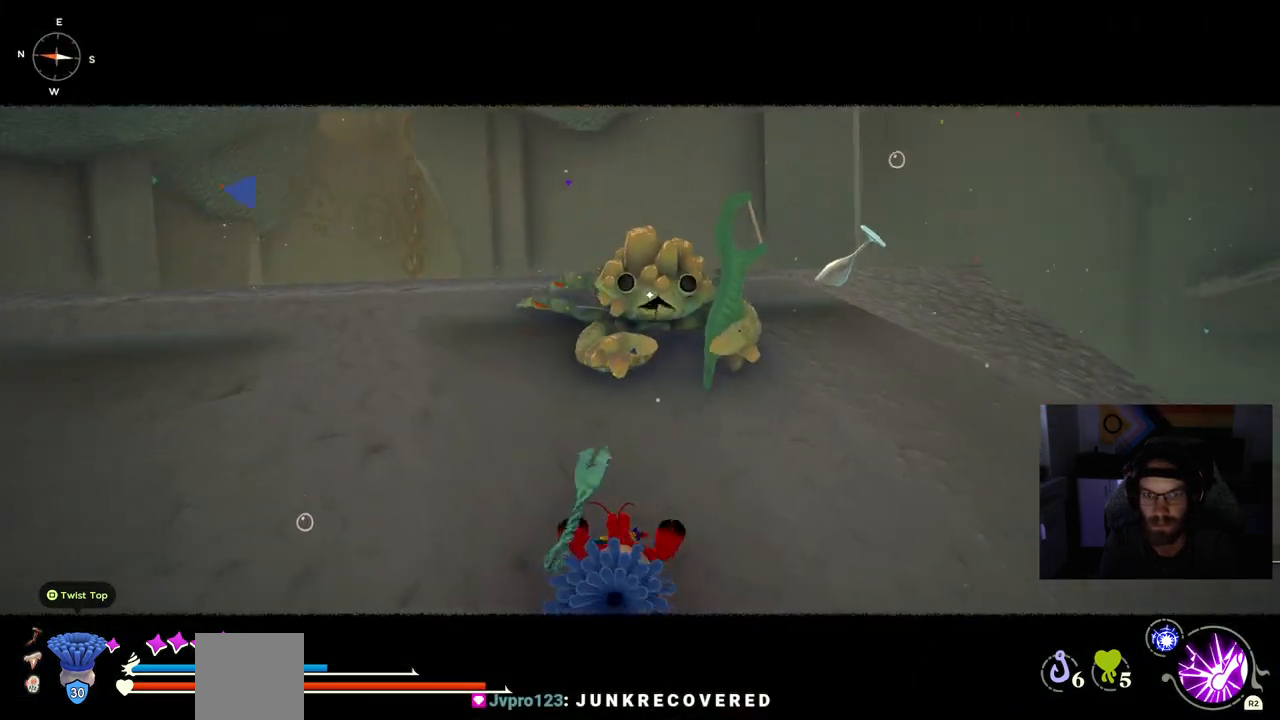
{"buttons": [], "right_stick": "center", "events": []}
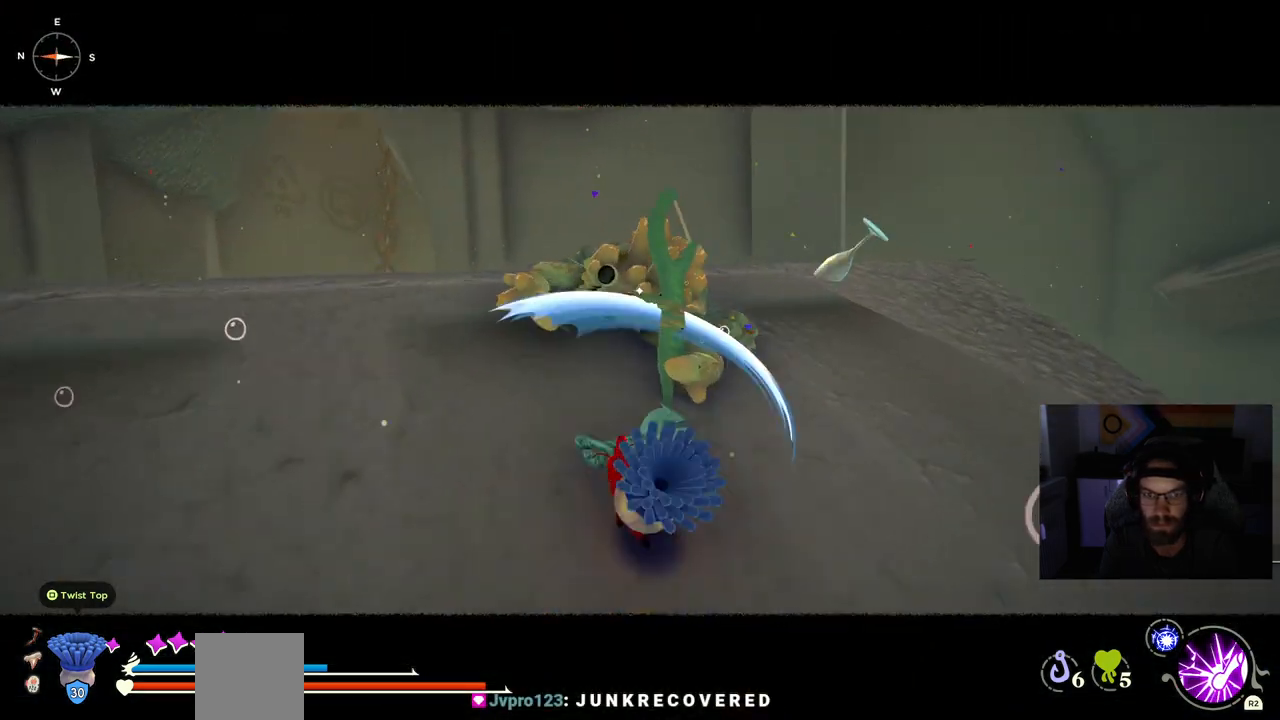
{"buttons": [], "right_stick": "center", "events": [[183, "CIRCLE", "down"], [283, "CIRCLE", "up"]]}
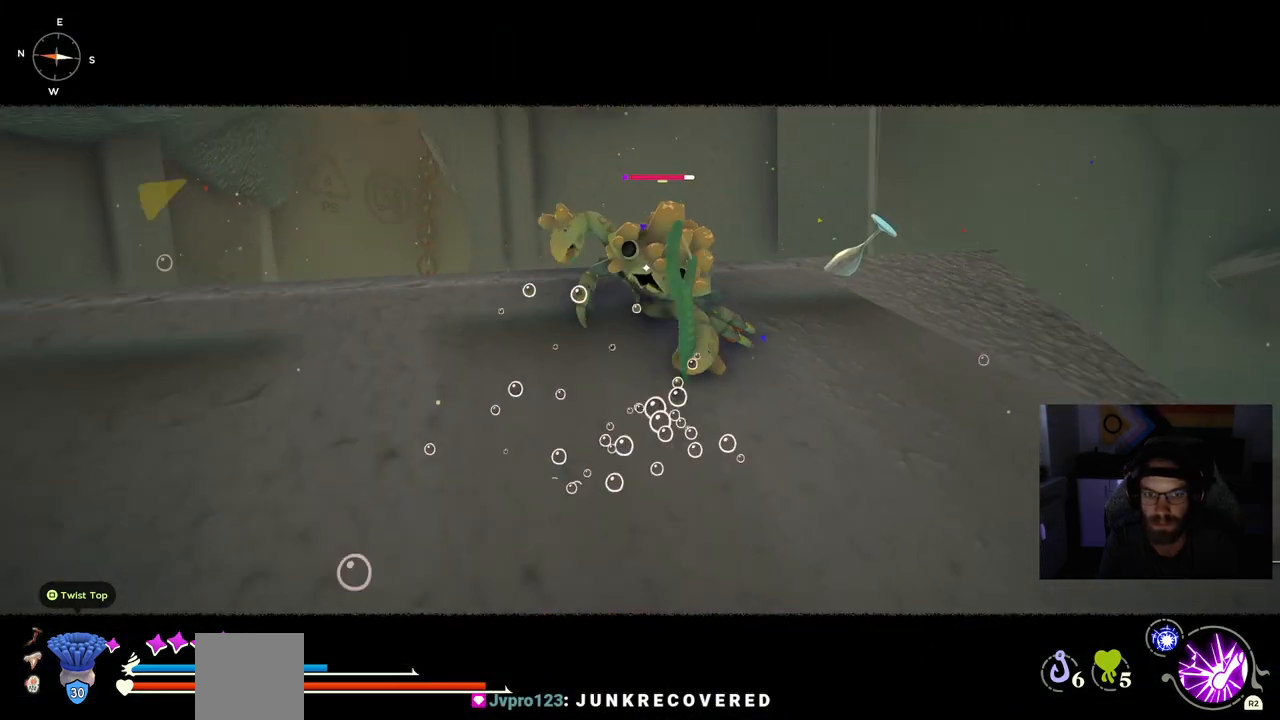
{"buttons": [], "right_stick": "center", "events": []}
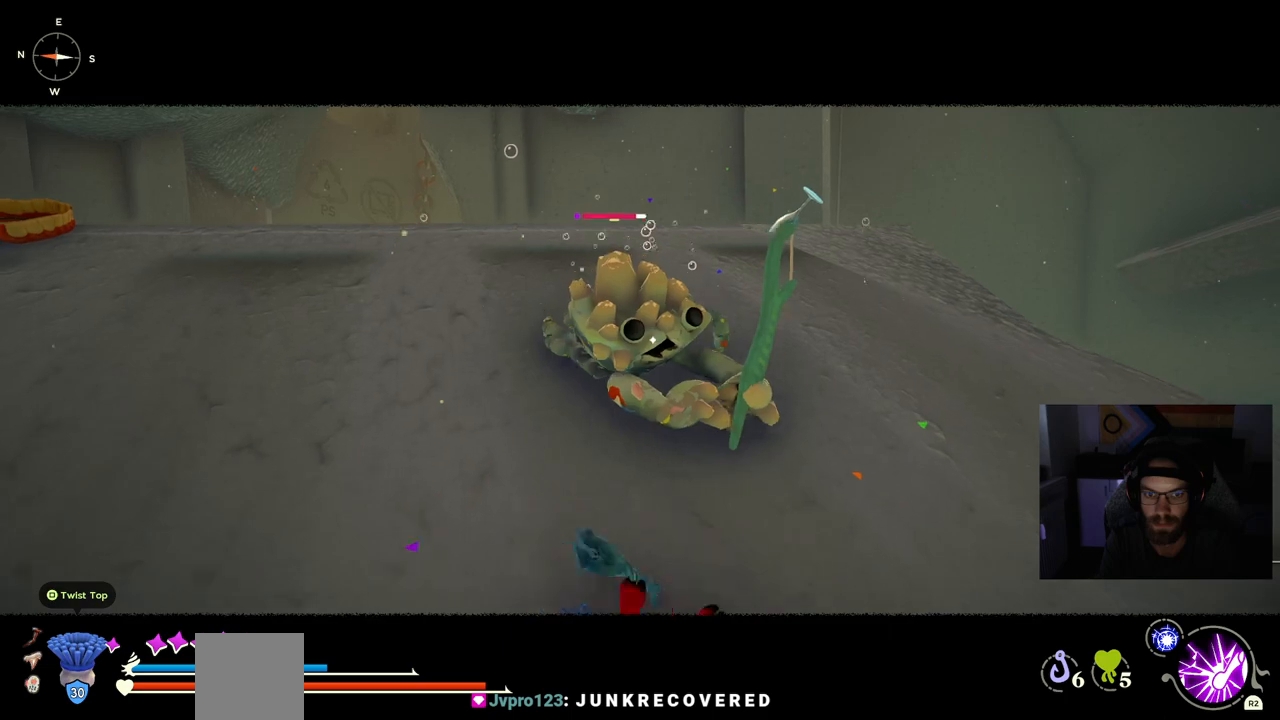
{"buttons": [], "right_stick": "center", "events": []}
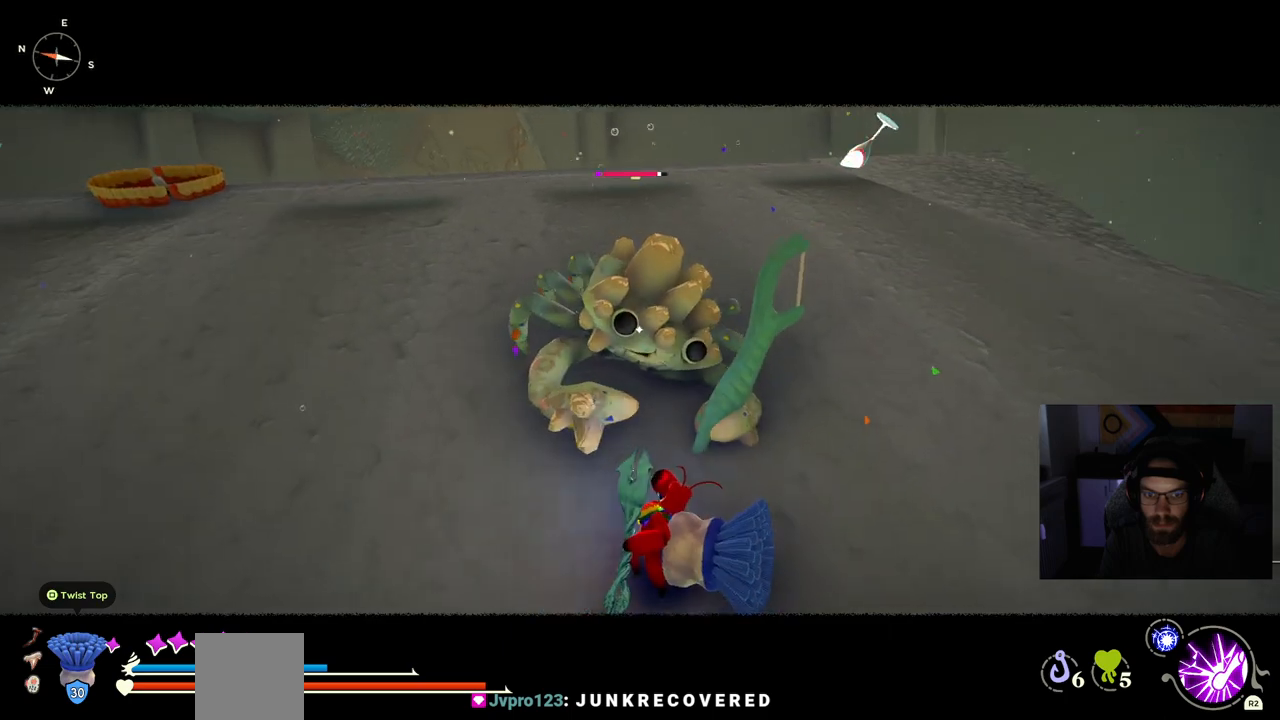
{"buttons": [], "right_stick": "center", "events": []}
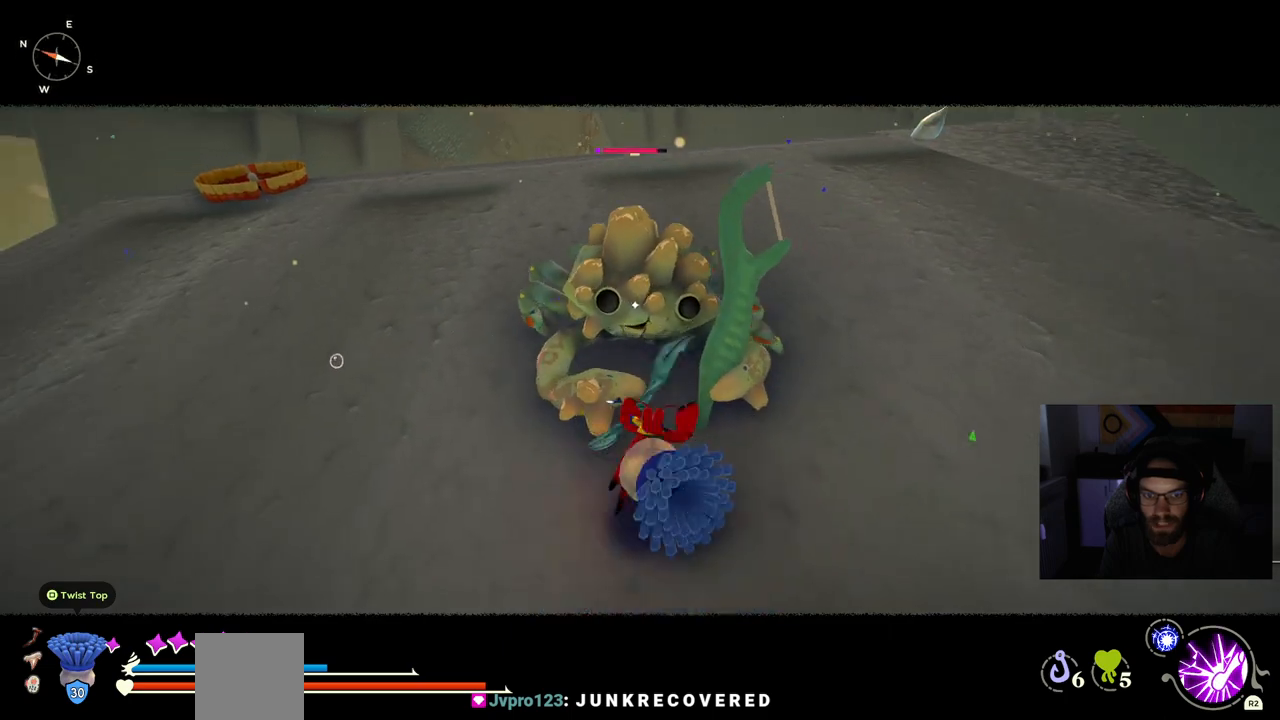
{"buttons": [], "right_stick": "center", "events": []}
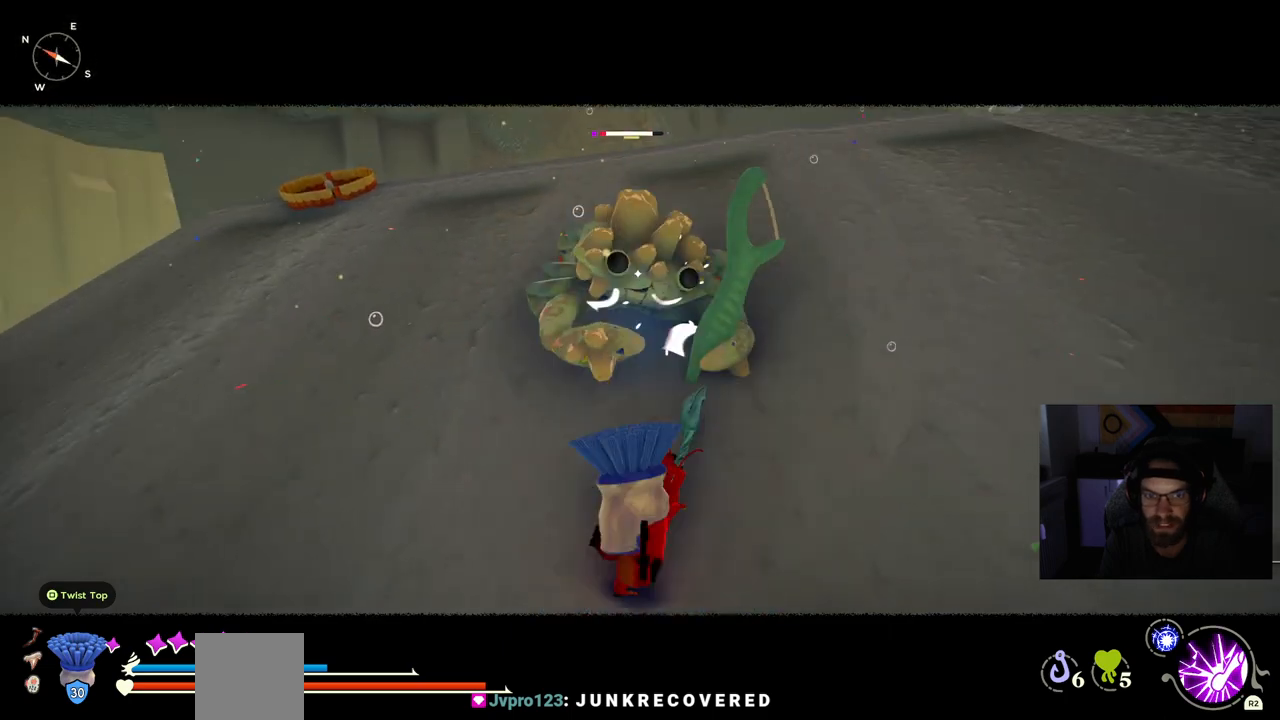
{"buttons": [], "right_stick": "center", "events": []}